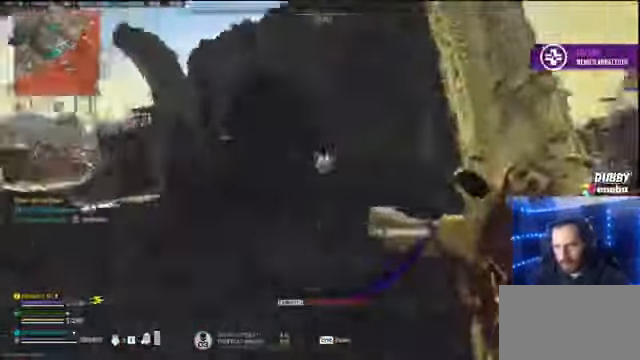
Gameplay with keyboard and mouse; each line is a JSON object with the keys and mouse buttons held at the frame after it. "events" lists presses ("down") and releases ("up") of "1", "2", "3", "4", "5", "a", "alt", "c", "caps_lock", "ctrl", "d", "e", "f", "g", "q", "r", "s", "shift", "space", "t", "tab", "v", "w", "x", "z" and "mouse_wheel" between this image and that frame as [ms after this image, input, new state], when the widget could be followed in between. "mouse_wheel" = the "wheel" button of the "mouse" list. No other keys are recorded. "wheel" means that the mouse wheel is clicked or scrolled. Not read: mouse_move.
{"keys": ["a", "shift", "w"], "mouse": [], "events": [[33, "w", "up"], [100, "d", "down"], [133, "w", "down"], [166, "shift", "up"], [200, "d", "up"], [300, "f", "down"], [333, "a", "up"], [433, "a", "down"], [466, "f", "up"], [466, "shift", "down"]]}
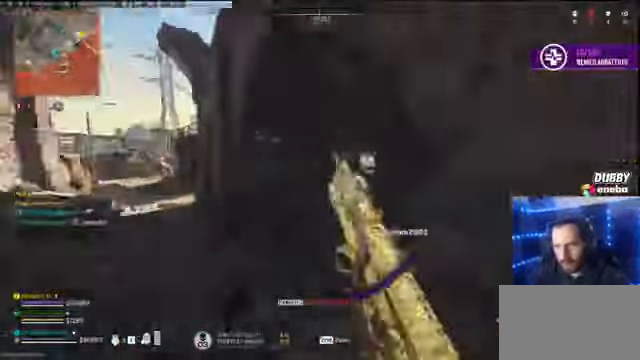
{"keys": ["a", "shift", "w"], "mouse": [], "events": [[66, "w", "up"], [166, "w", "down"]]}
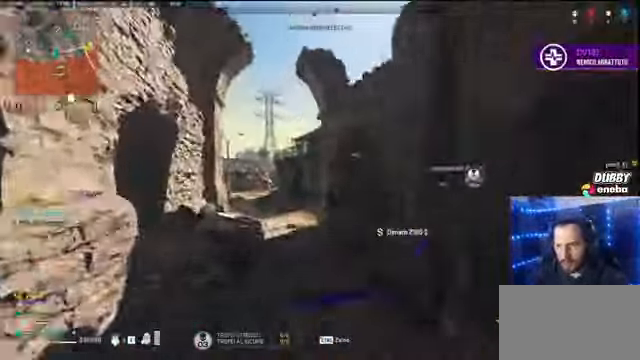
{"keys": ["w"], "mouse": [], "events": [[33, "space", "down"], [100, "a", "up"], [133, "shift", "up"], [133, "space", "up"], [266, "a", "down"], [333, "w", "up"], [433, "w", "down"], [466, "a", "up"]]}
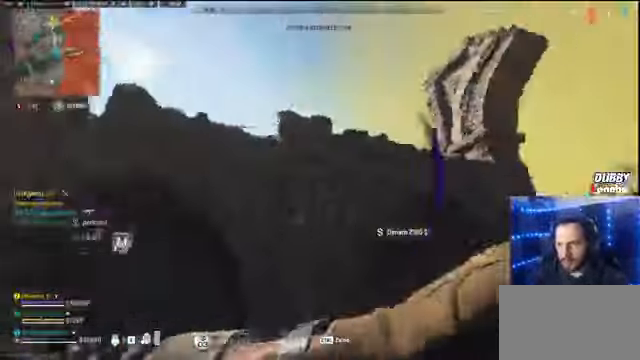
{"keys": ["d", "w"], "mouse": [], "events": [[200, "d", "down"]]}
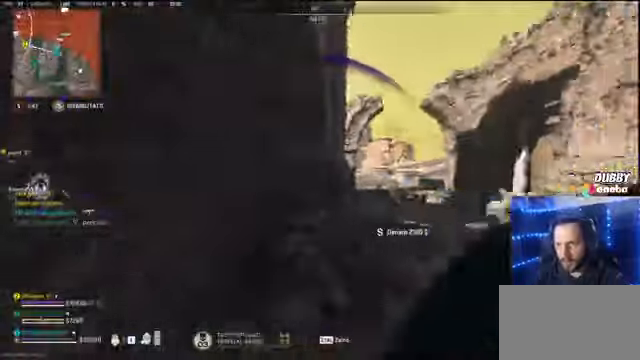
{"keys": ["shift", "w"], "mouse": [], "events": [[400, "d", "up"], [400, "shift", "down"]]}
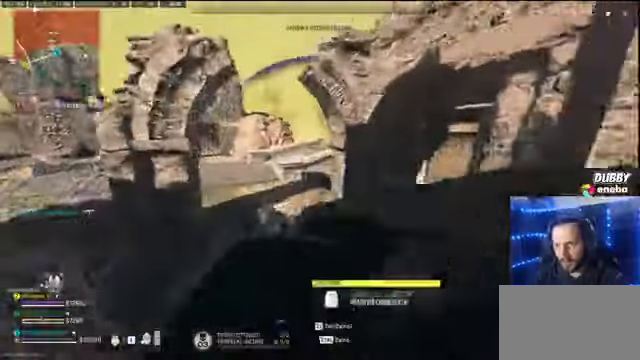
{"keys": ["w"], "mouse": [], "events": [[167, "shift", "up"], [234, "d", "down"], [334, "a", "down"], [334, "w", "up"], [434, "d", "up"], [434, "w", "down"], [467, "a", "up"]]}
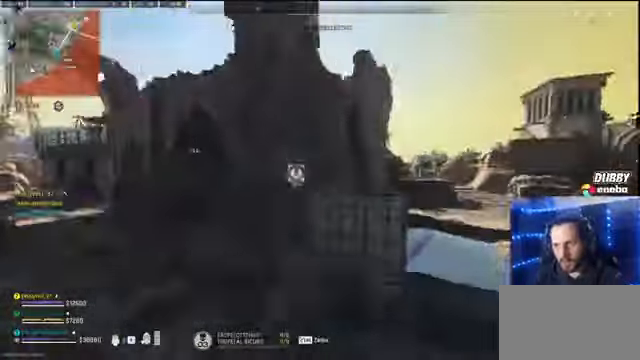
{"keys": ["w"], "mouse": []}
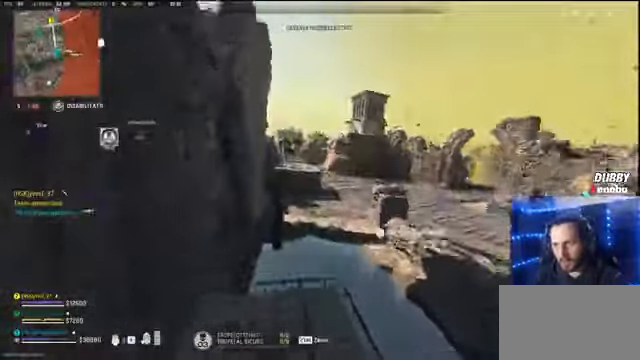
{"keys": ["w"], "mouse": [], "events": [[367, "space", "down"], [434, "space", "up"]]}
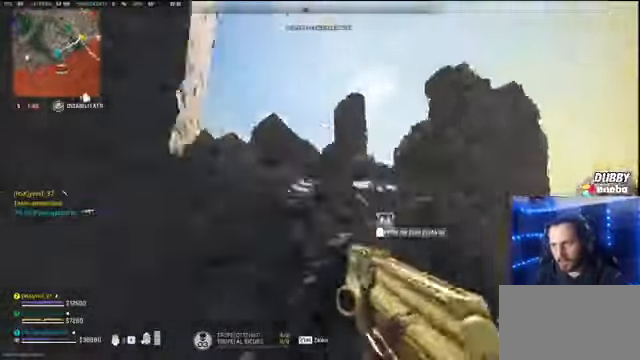
{"keys": ["a", "shift", "space", "w"], "mouse": [], "events": [[34, "space", "down"], [100, "space", "up"], [234, "a", "down"], [234, "shift", "down"], [234, "space", "down"], [334, "space", "up"], [367, "space", "down"], [434, "space", "up"], [500, "space", "down"]]}
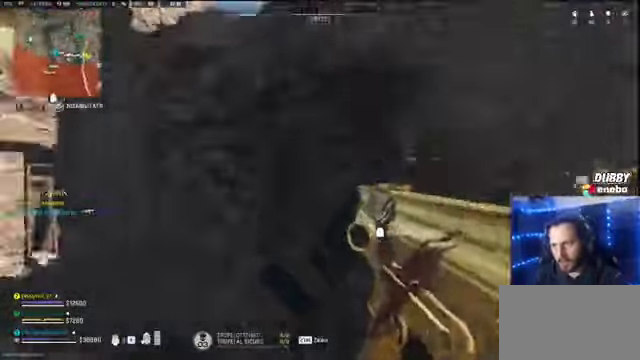
{"keys": ["a", "shift", "w"], "mouse": [], "events": [[100, "space", "up"], [200, "space", "down"], [300, "space", "up"], [400, "space", "down"], [467, "space", "up"]]}
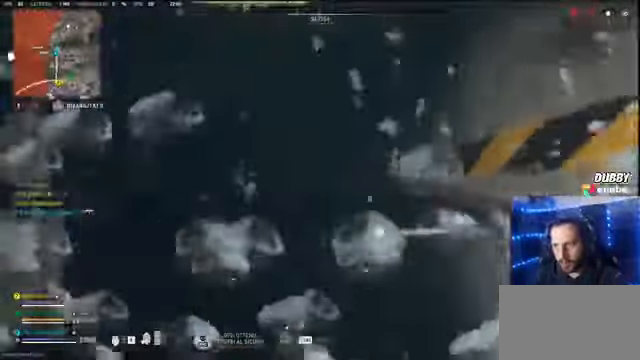
{"keys": ["shift", "space", "w"], "mouse": [], "events": [[67, "a", "up"], [67, "space", "down"]]}
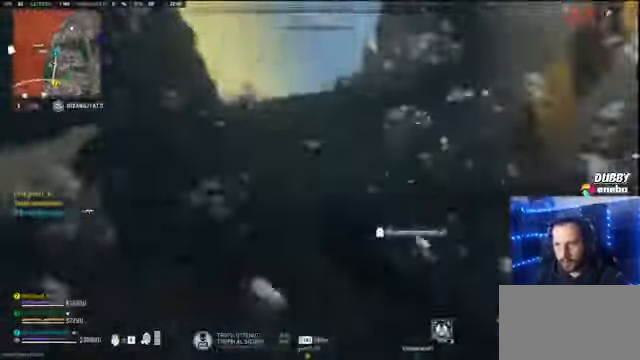
{"keys": ["shift", "space", "w"], "mouse": [], "events": []}
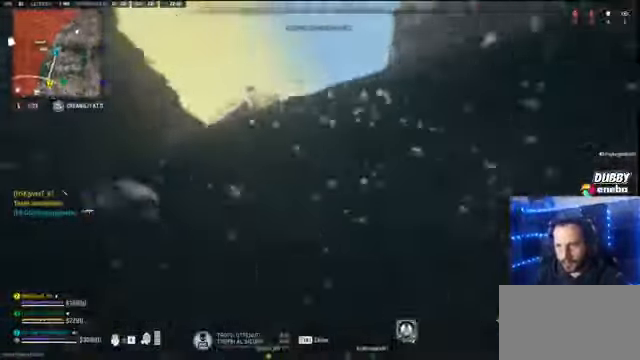
{"keys": ["shift", "space", "w"], "mouse": [], "events": [[400, "space", "up"], [467, "space", "down"]]}
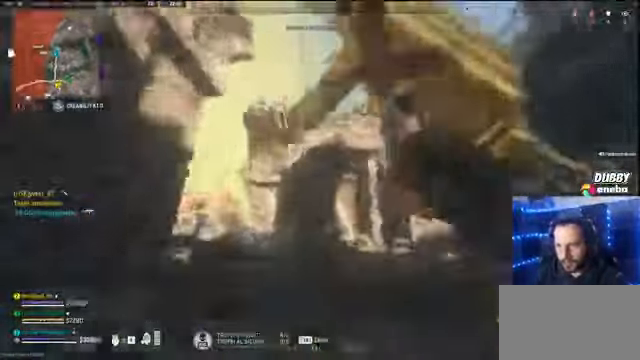
{"keys": ["shift", "w"], "mouse": [], "events": [[167, "space", "up"]]}
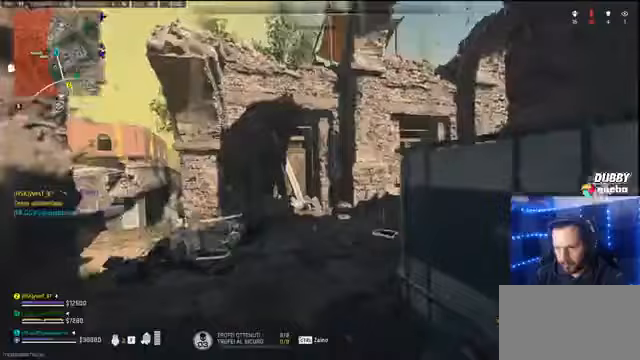
{"keys": ["f", "shift", "w"], "mouse": [], "events": [[33, "shift", "up"], [233, "shift", "down"], [367, "f", "down"]]}
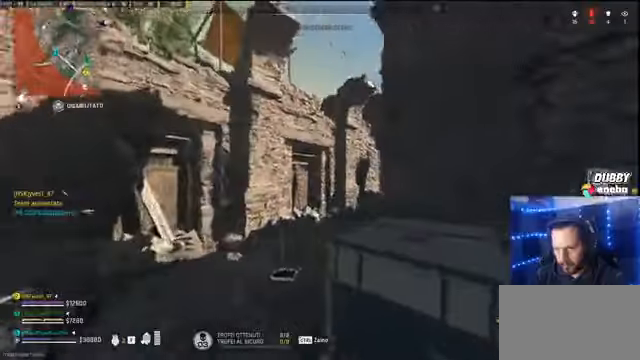
{"keys": ["f", "w"], "mouse": [], "events": [[400, "shift", "up"]]}
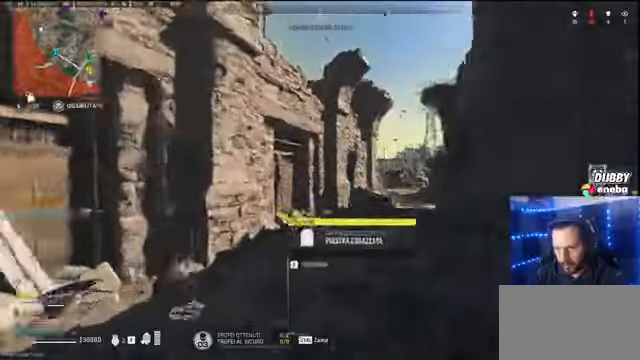
{"keys": ["w"], "mouse": [], "events": [[500, "f", "up"]]}
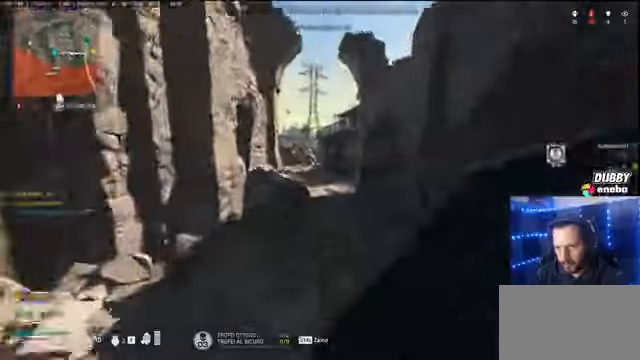
{"keys": ["d", "w"], "mouse": [], "events": [[133, "d", "down"], [167, "a", "down"], [167, "d", "up"], [233, "w", "up"], [367, "a", "up"], [367, "d", "down"], [500, "w", "down"]]}
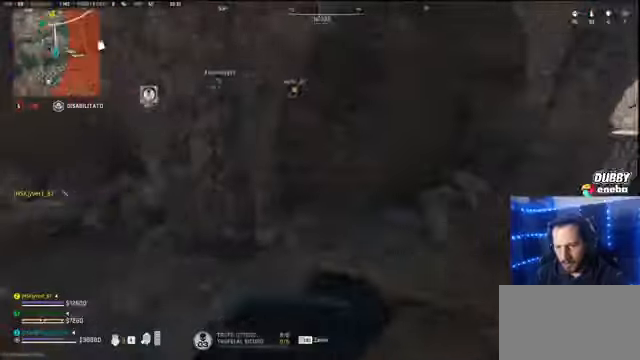
{"keys": ["d", "w"], "mouse": [], "events": [[200, "shift", "down"], [233, "d", "up"], [400, "d", "down"], [433, "shift", "up"]]}
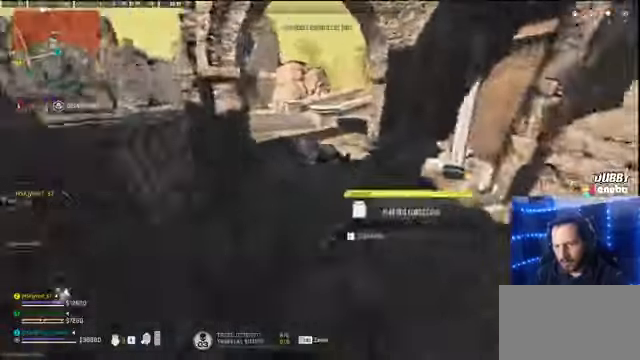
{"keys": ["a", "d"], "mouse": [], "events": [[33, "shift", "down"], [133, "d", "up"], [200, "shift", "up"], [367, "d", "down"], [367, "w", "up"], [500, "a", "down"]]}
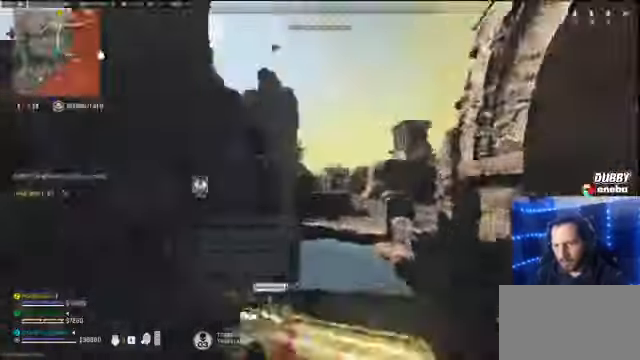
{"keys": ["f", "w"], "mouse": [], "events": [[33, "d", "up"], [33, "w", "down"], [100, "a", "up"], [133, "f", "down"], [233, "a", "down"], [500, "a", "up"]]}
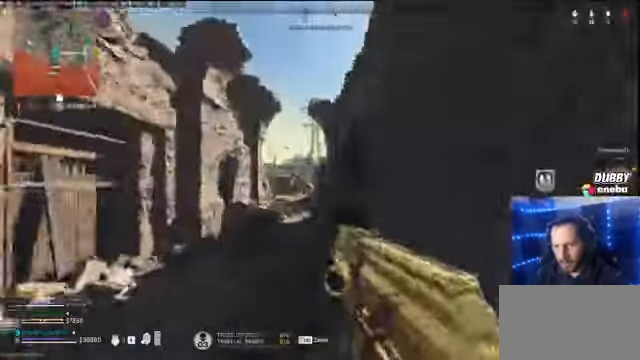
{"keys": ["a", "d"], "mouse": [], "events": [[67, "f", "up"], [167, "a", "down"], [300, "w", "up"], [400, "d", "down"]]}
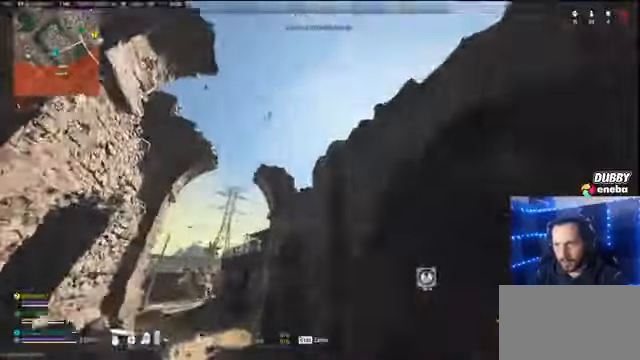
{"keys": ["d"], "mouse": [], "events": [[433, "a", "up"]]}
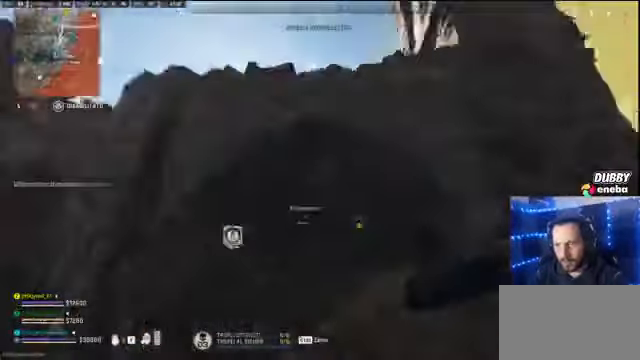
{"keys": ["d"], "mouse": [], "events": [[33, "w", "down"], [200, "w", "up"]]}
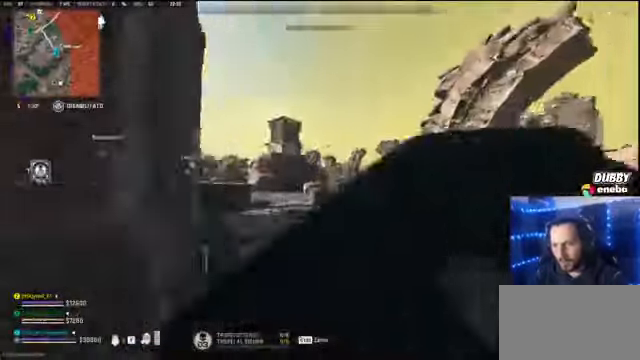
{"keys": ["a", "w"], "mouse": [], "events": [[100, "s", "down"], [200, "a", "down"], [200, "s", "up"], [233, "d", "up"], [466, "w", "down"]]}
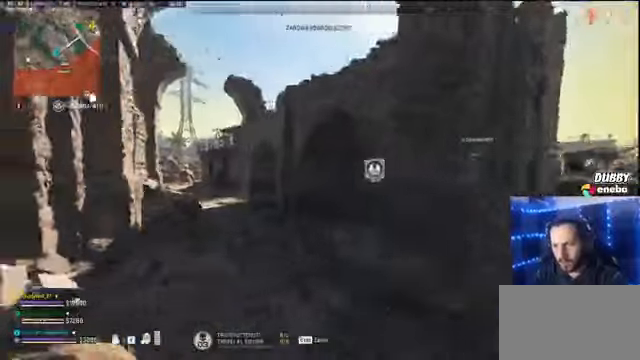
{"keys": ["w"], "mouse": [], "events": [[66, "a", "up"], [433, "a", "down"], [500, "a", "up"]]}
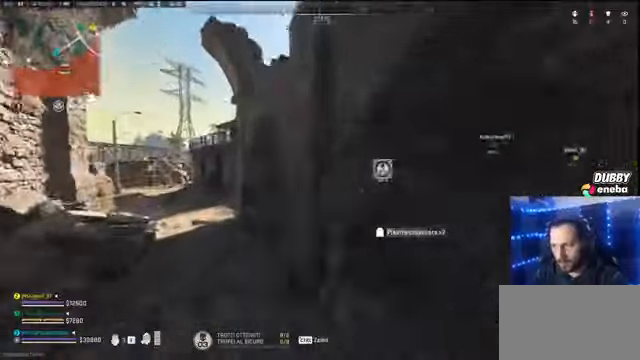
{"keys": [], "mouse": [], "events": [[100, "r", "down"], [133, "w", "up"], [233, "r", "up"]]}
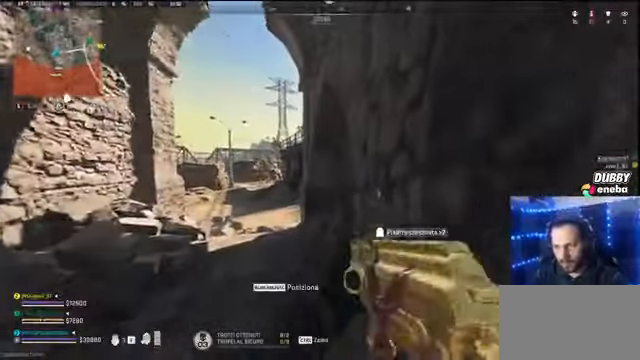
{"keys": ["r"], "mouse": [], "events": [[466, "r", "down"]]}